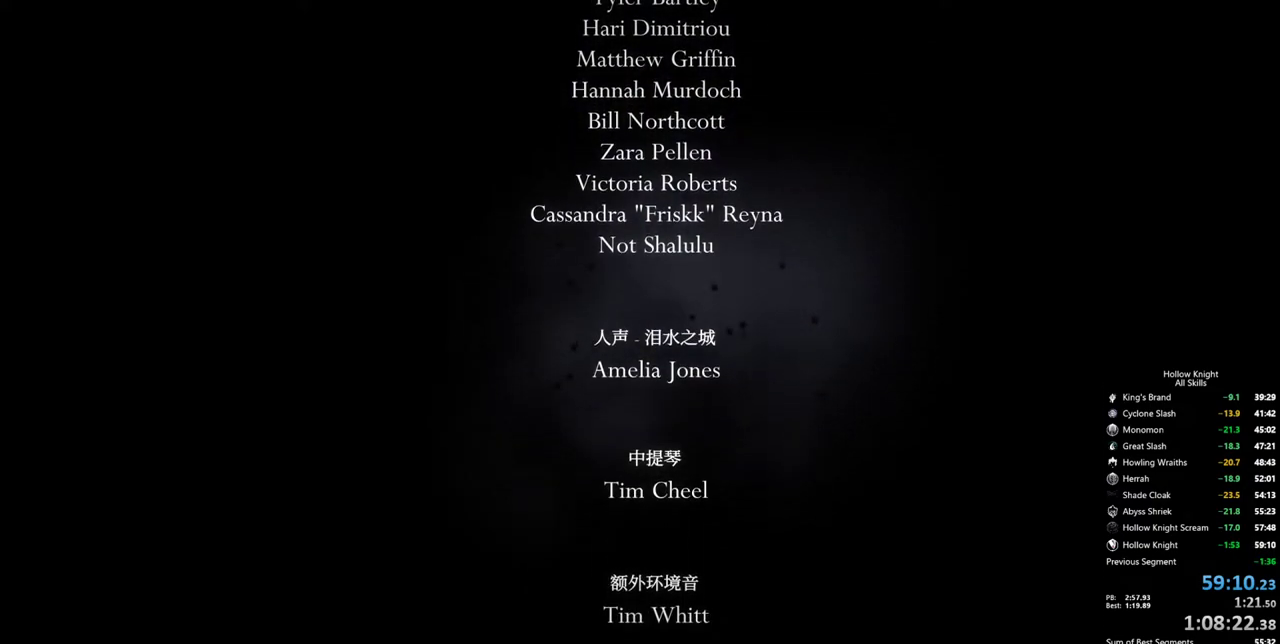
Gameplay with keyboard; each line is a JSON object with the keys held at the frame after it. "events" lists presses ("down") and releases ("up") of "cdash", "dash", "dnail", "down", "heal", "inv", "jump", "left", "nail", "right", "spell" and "up" between this image and that frame as [ms after this image, input, new state], when the widget could be followed in between. No other keys are recorded. Mouse input is not recorded. Key names are as the overlay labels them; some are game actions (e.g. jump) rather than physical keys.
{"keys": [], "events": [[117, "inv", "down"], [250, "inv", "up"], [300, "down", "down"], [433, "down", "up"]]}
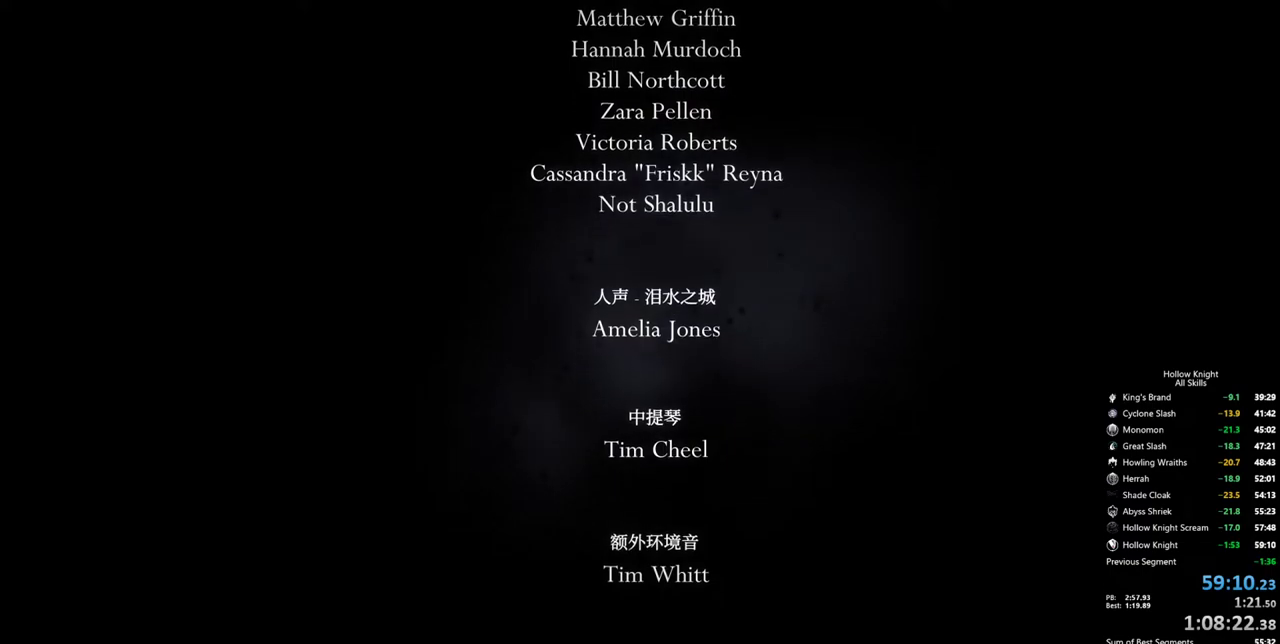
{"keys": [], "events": []}
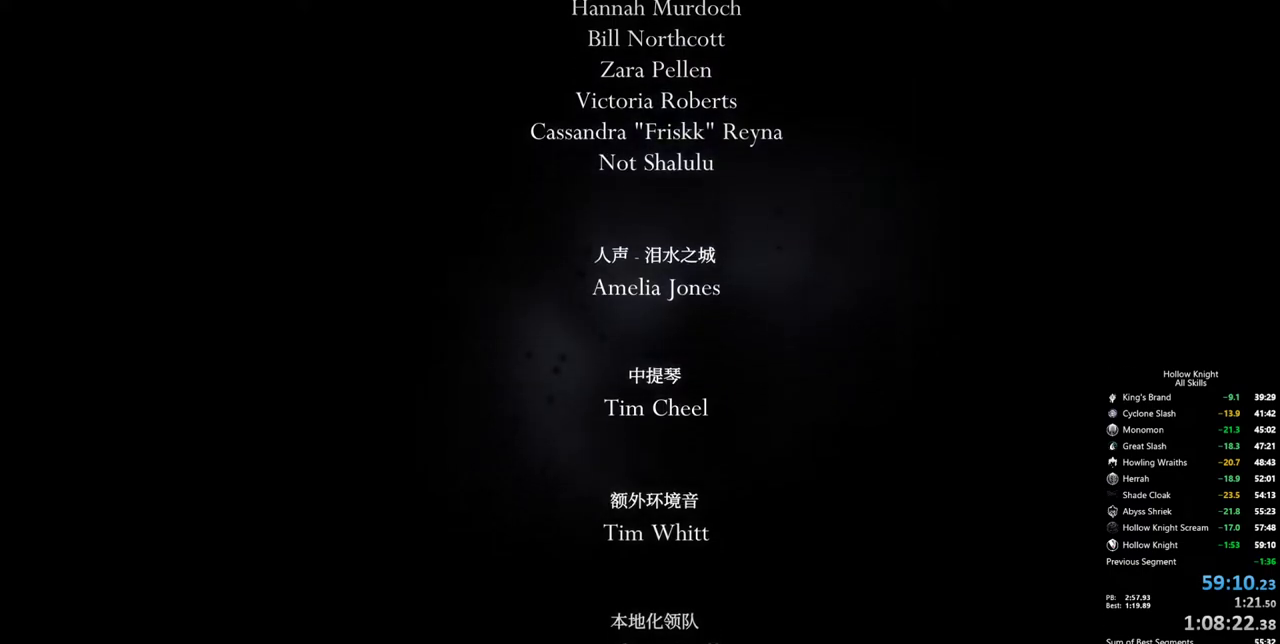
{"keys": [], "events": [[150, "down", "down"], [233, "down", "up"]]}
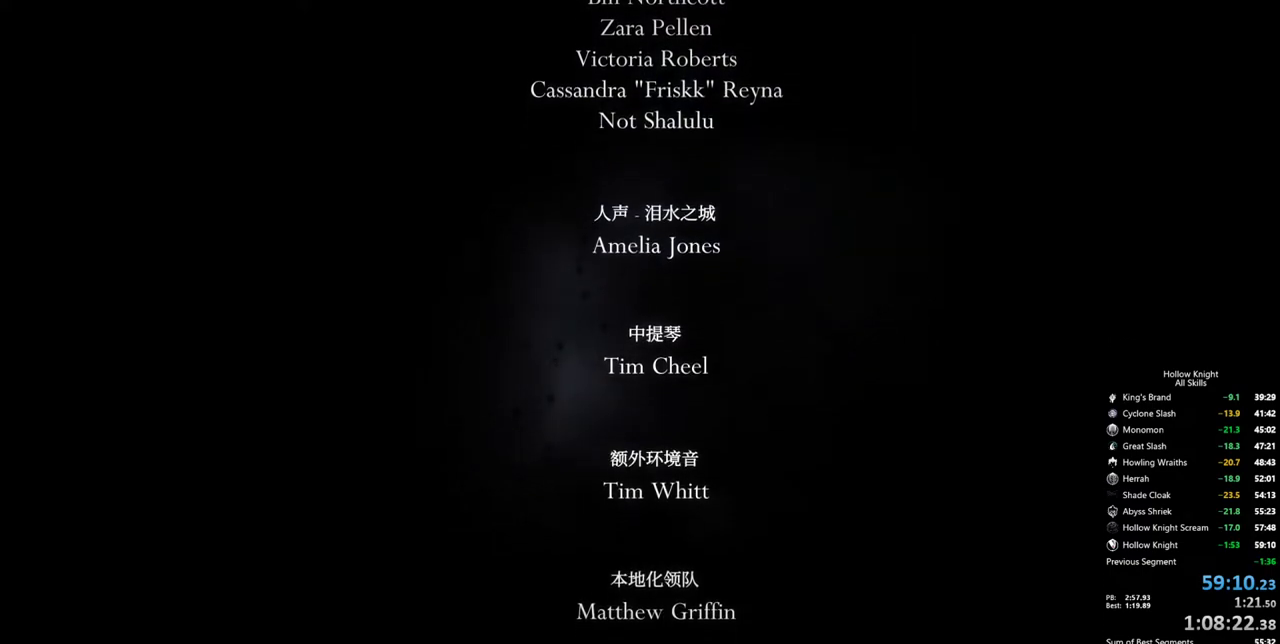
{"keys": ["left"], "events": [[17, "nail", "down"], [67, "nail", "up"], [167, "nail", "down"], [250, "nail", "up"], [483, "left", "down"]]}
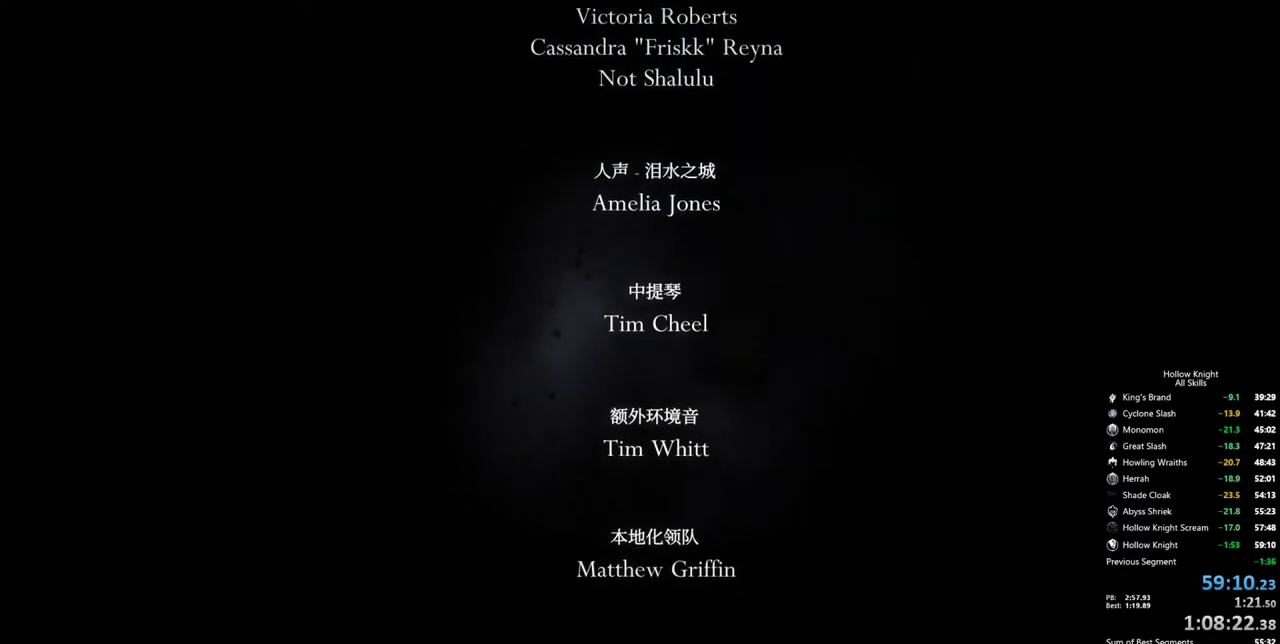
{"keys": [], "events": [[83, "left", "up"], [133, "nail", "down"], [267, "nail", "up"], [417, "right", "down"], [500, "right", "up"]]}
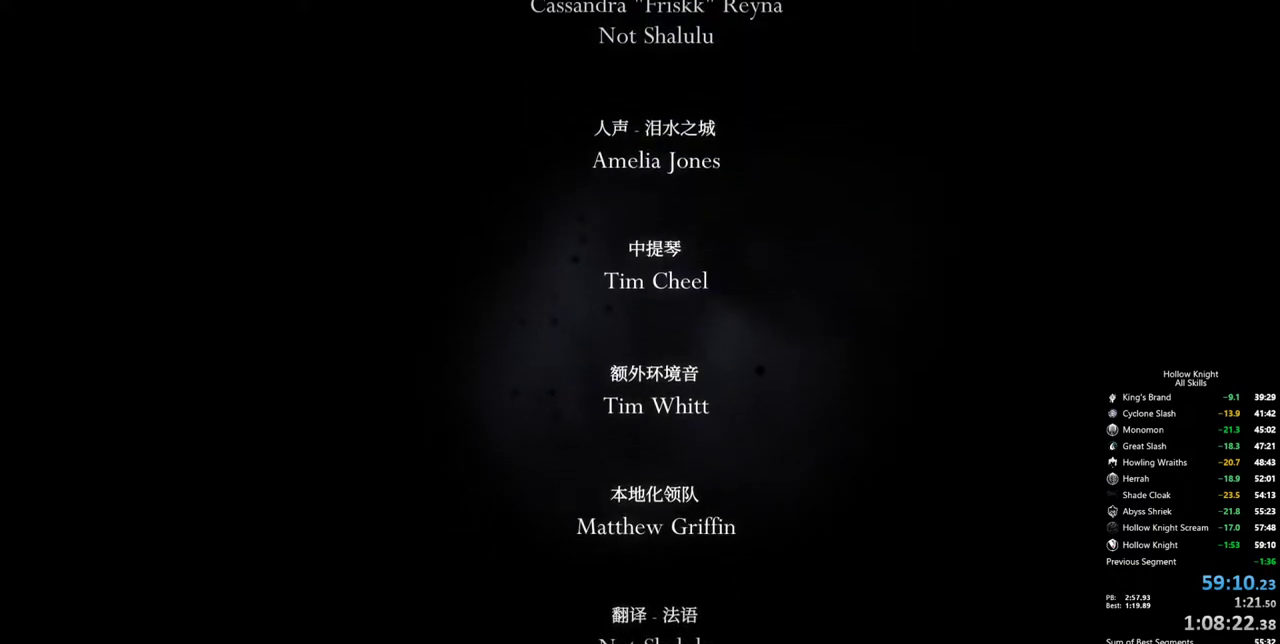
{"keys": [], "events": [[233, "down", "down"], [283, "down", "up"]]}
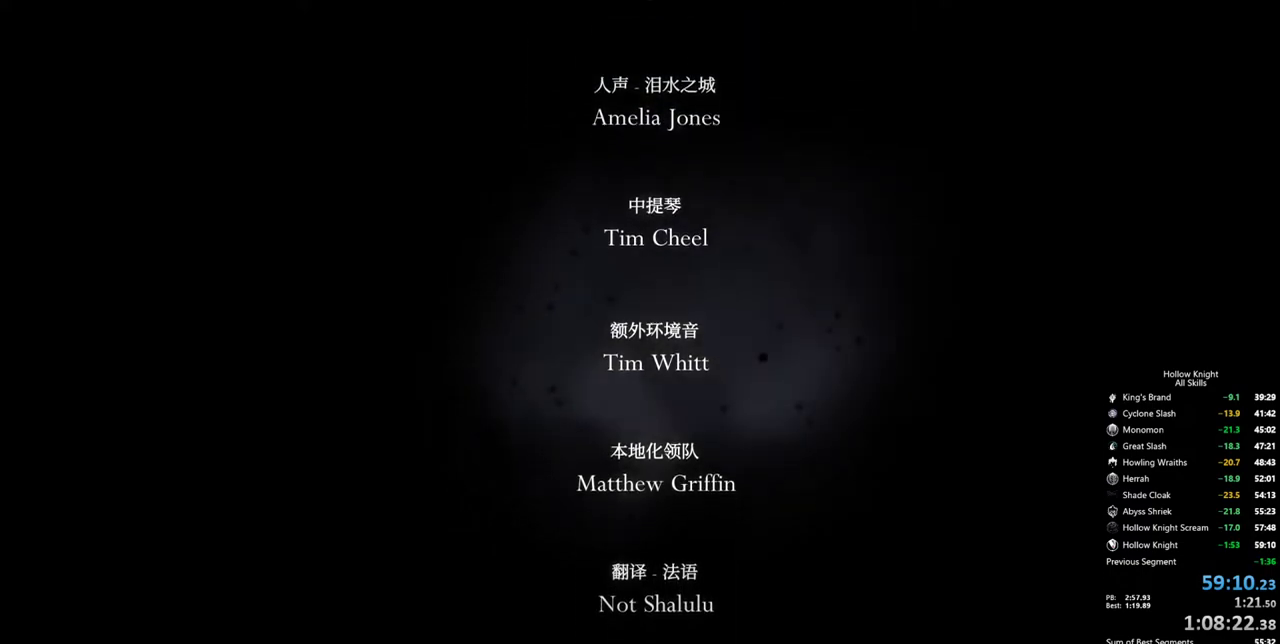
{"keys": ["inv"], "events": [[67, "heal", "down"], [167, "heal", "up"], [483, "inv", "down"]]}
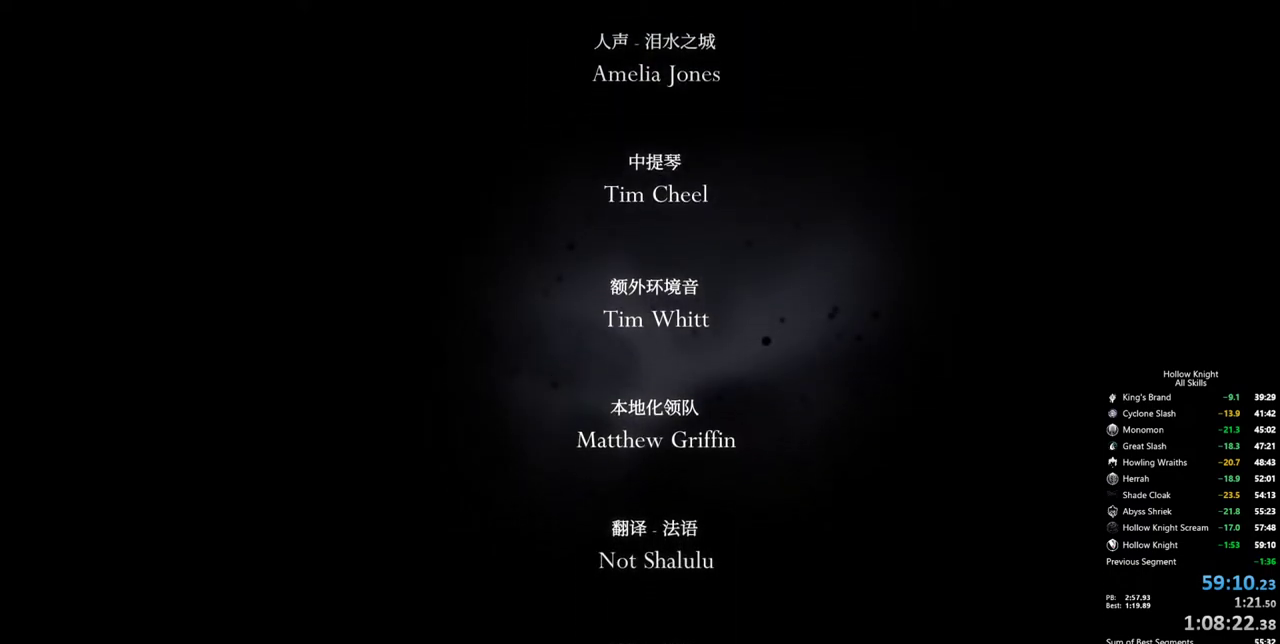
{"keys": [], "events": [[183, "inv", "up"], [367, "left", "down"], [450, "left", "up"]]}
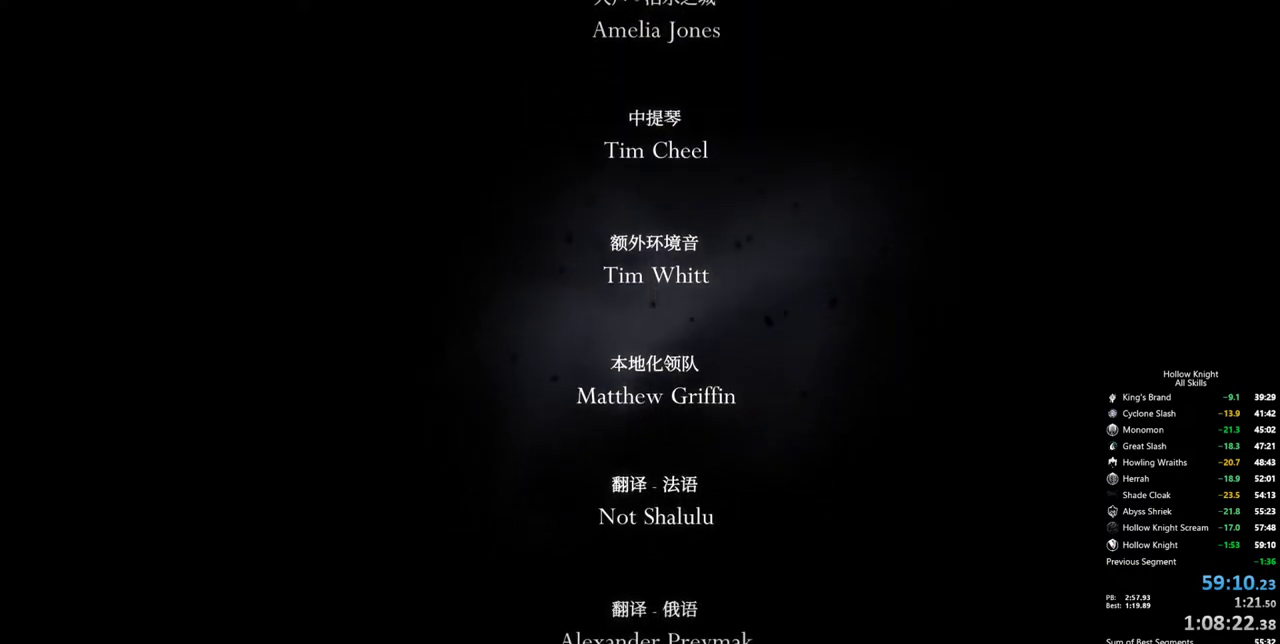
{"keys": [], "events": []}
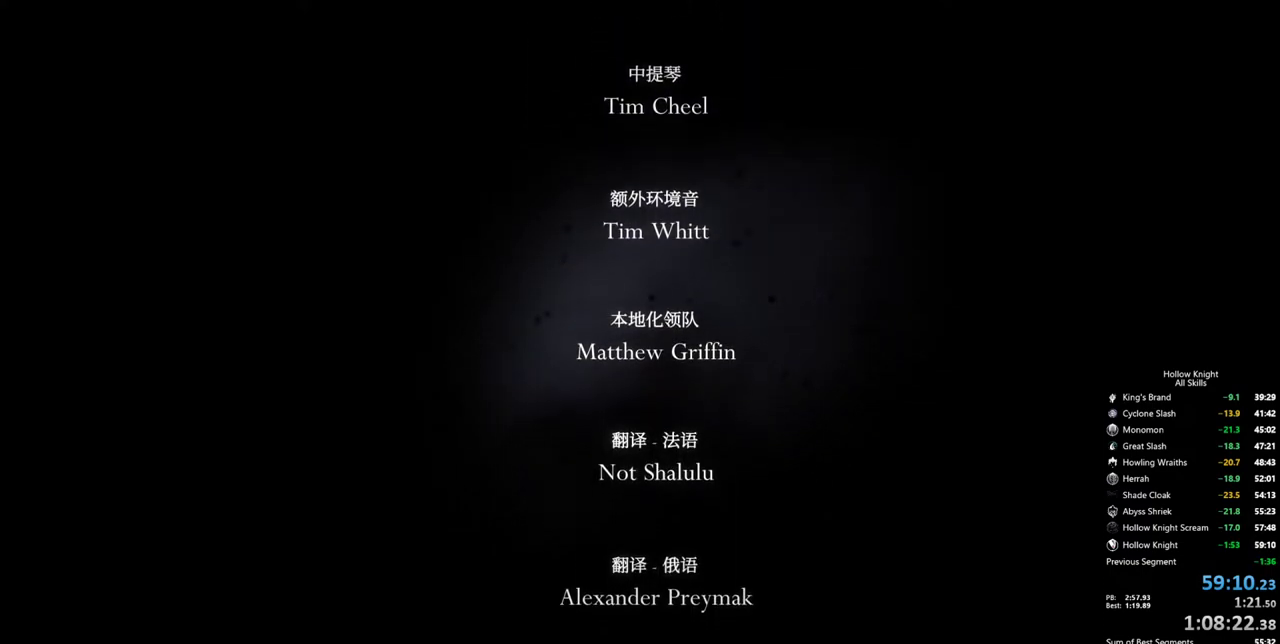
{"keys": [], "events": [[17, "right", "down"], [117, "right", "up"]]}
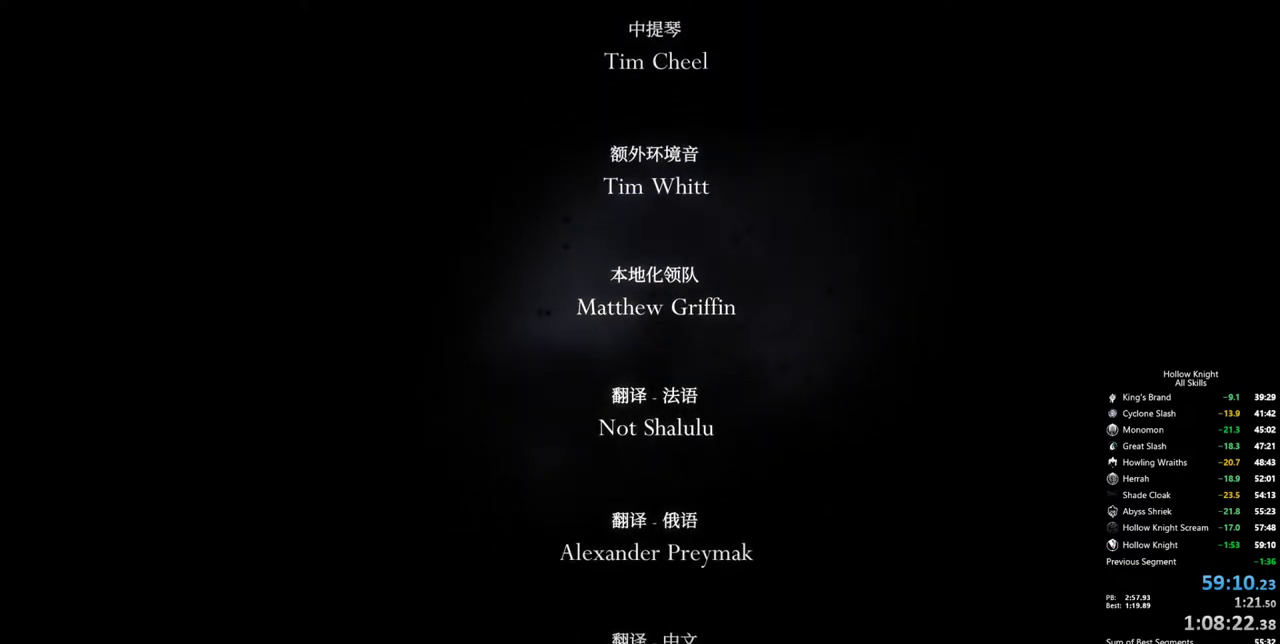
{"keys": [], "events": []}
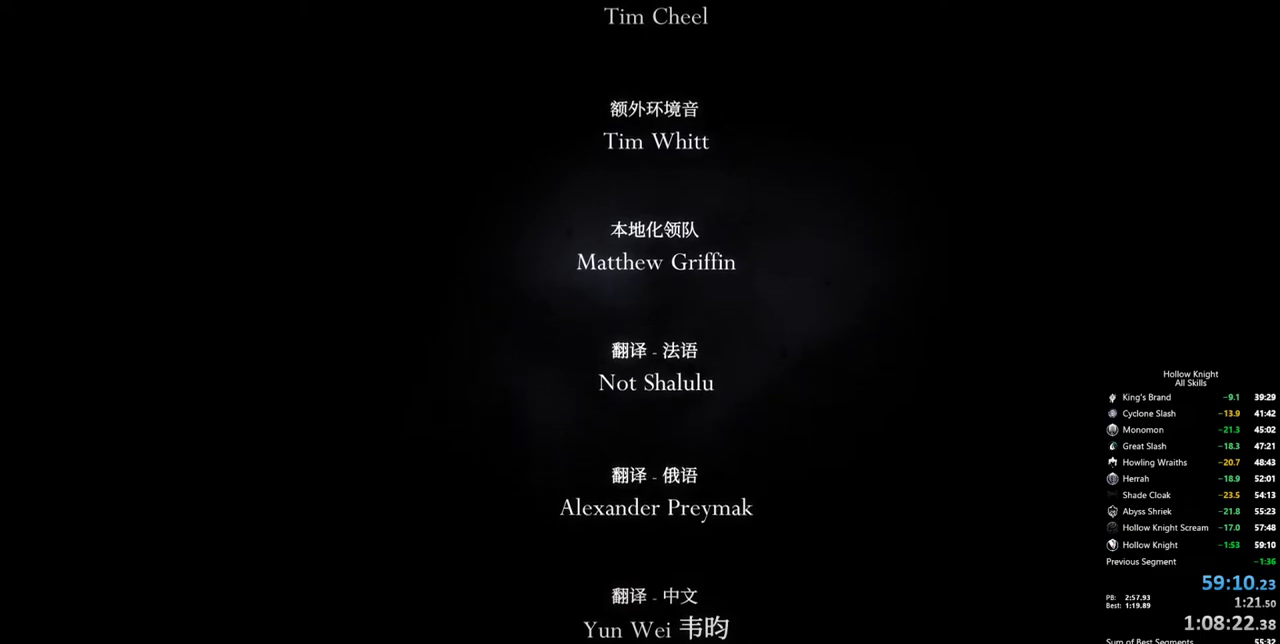
{"keys": ["nail"], "events": [[50, "right", "down"], [100, "left", "down"], [150, "right", "up"], [233, "left", "up"], [333, "nail", "down"], [383, "nail", "up"], [433, "nail", "down"]]}
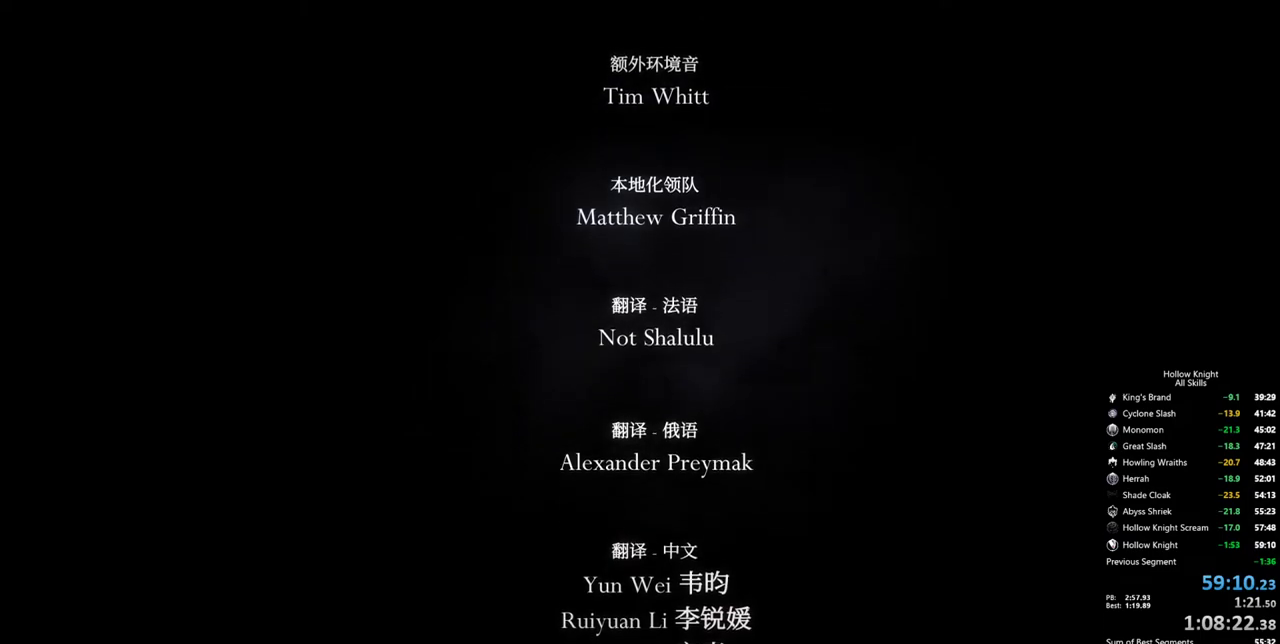
{"keys": ["down"], "events": [[17, "nail", "up"], [433, "down", "down"]]}
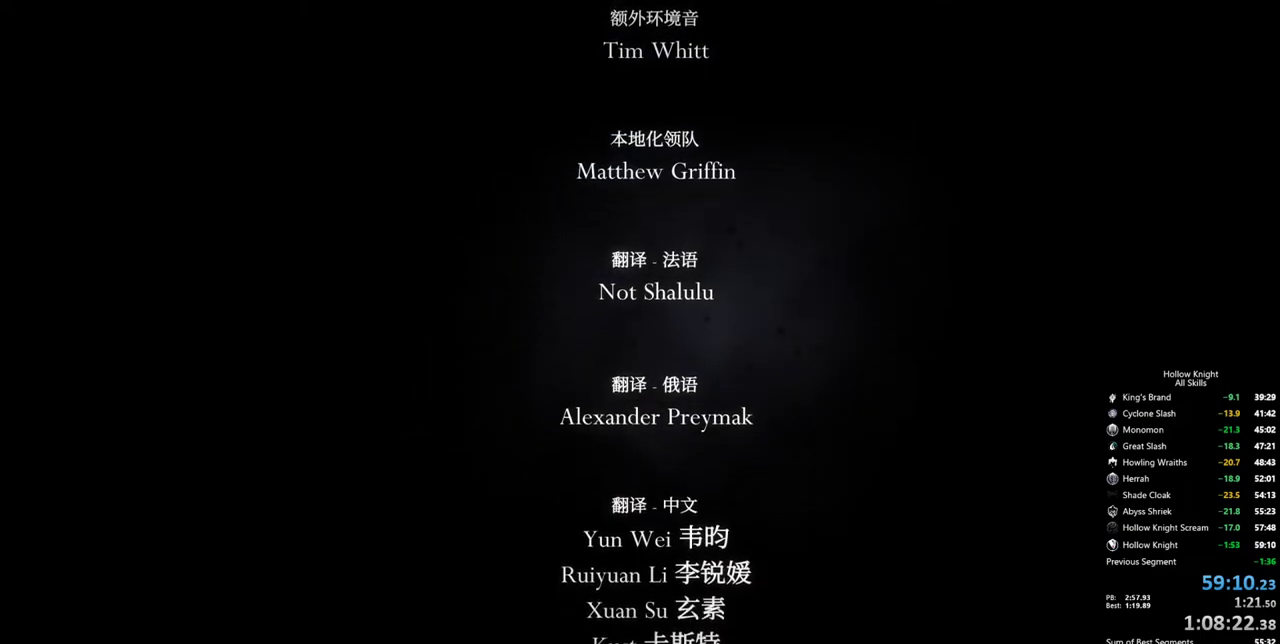
{"keys": [], "events": [[33, "down", "up"]]}
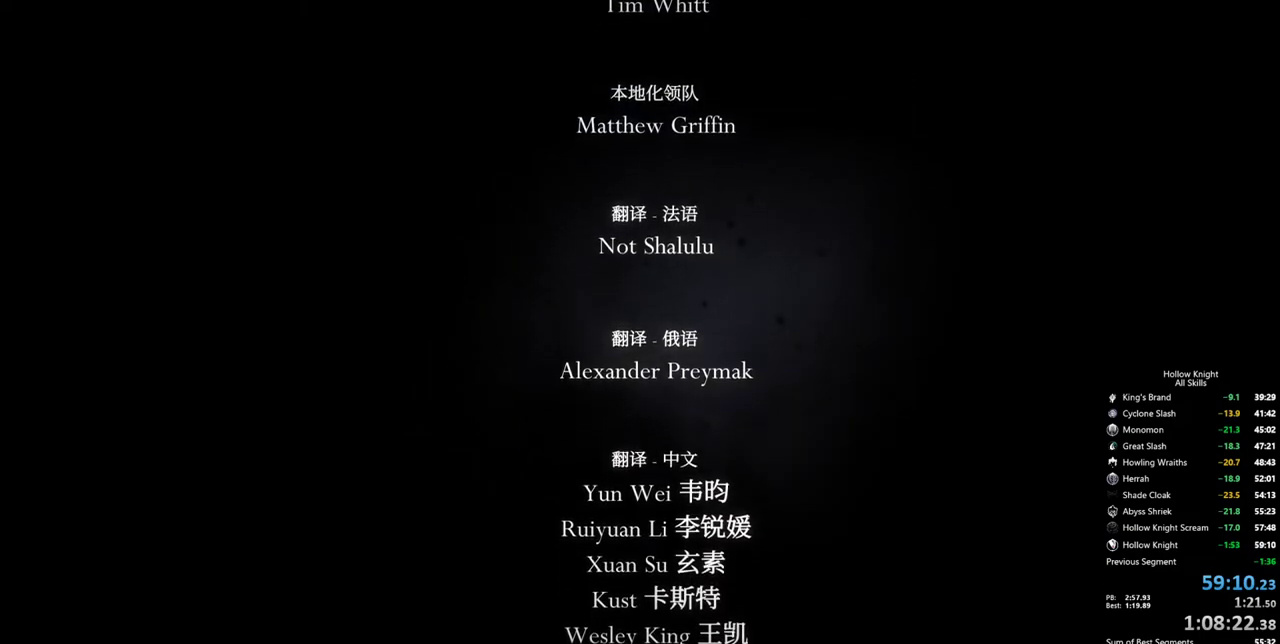
{"keys": ["dash"], "events": [[433, "dash", "down"]]}
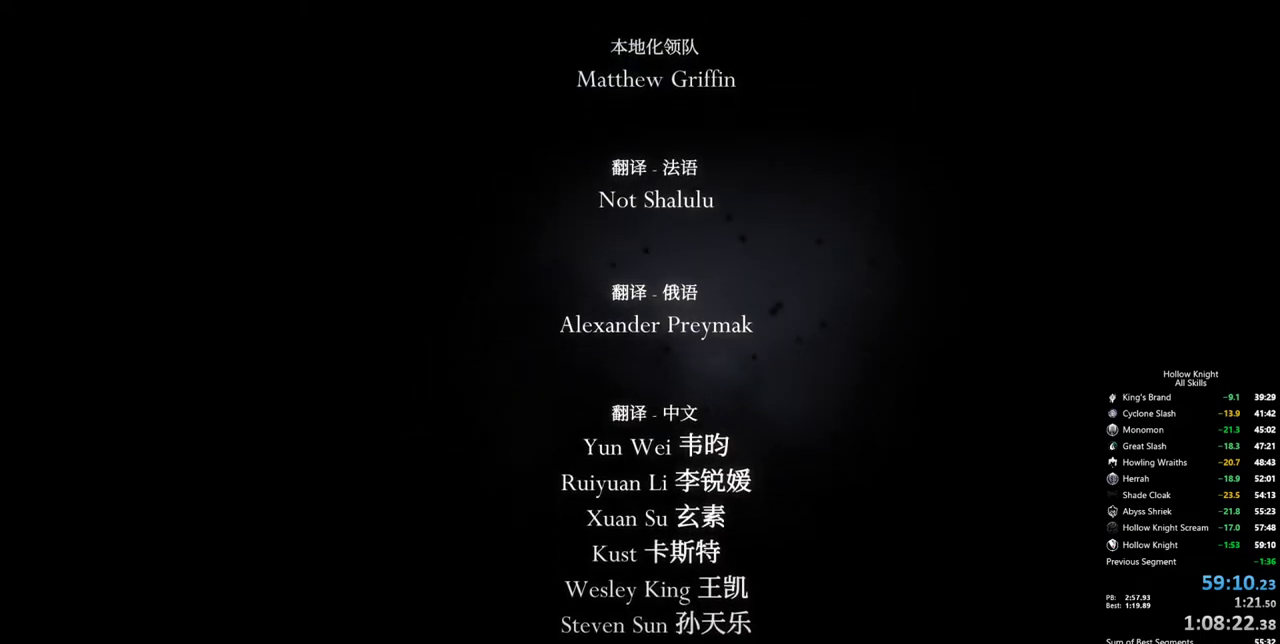
{"keys": [], "events": [[17, "dash", "up"], [67, "dash", "down"], [200, "dash", "up"], [300, "right", "down"], [400, "right", "up"]]}
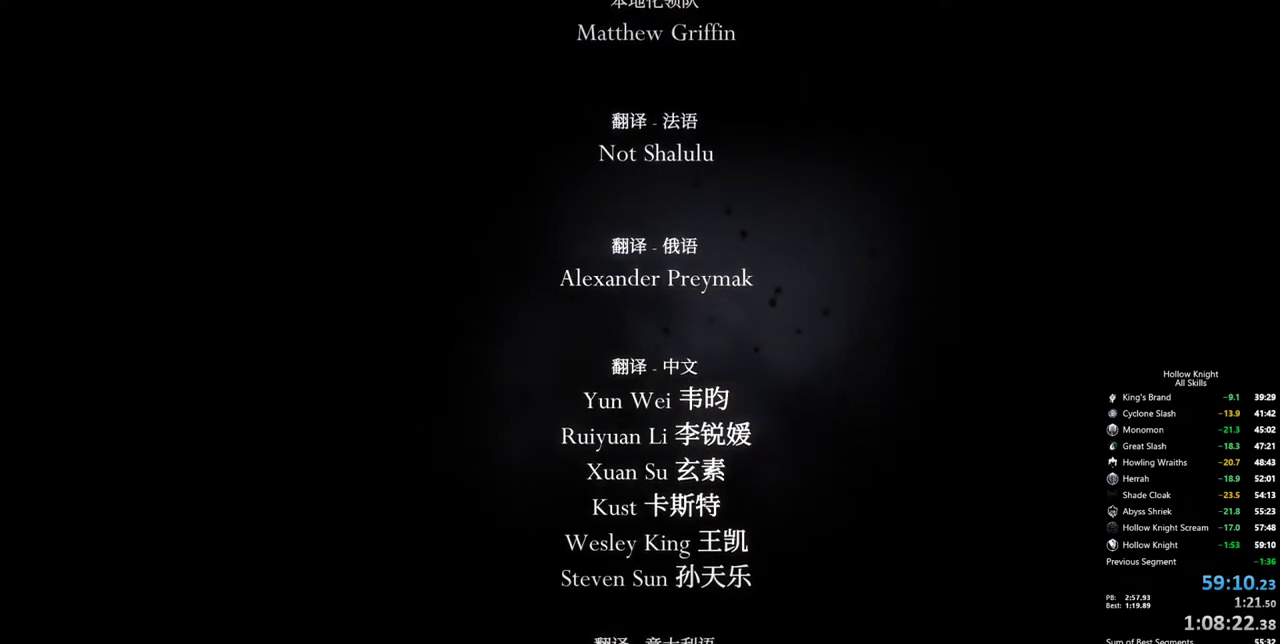
{"keys": [], "events": []}